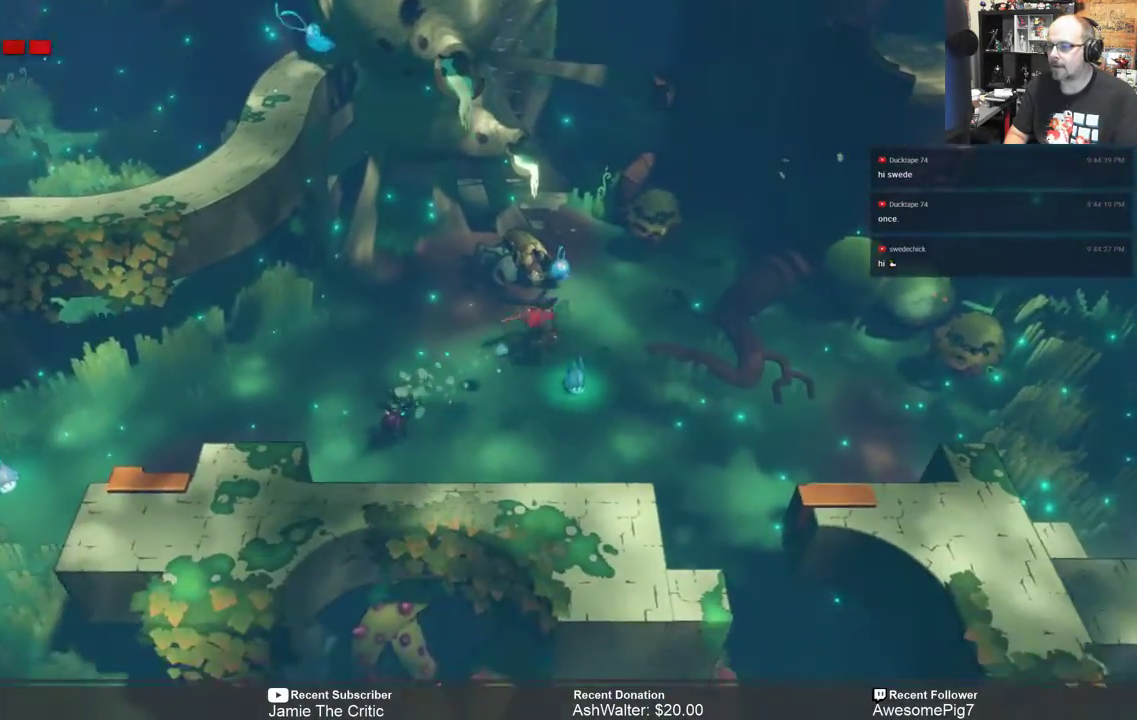
Gameplay with a controller (Xbox layout); each line is a JSON object with the inputs held at the frame after it. "events" lists button and stick changes between this image and that frame as [ms after this image, input, new state], when the widget could be followed in between. Not read: SHARE.
{"buttons": ["R2"], "left_stick": "down-left", "right_stick": "center", "events": []}
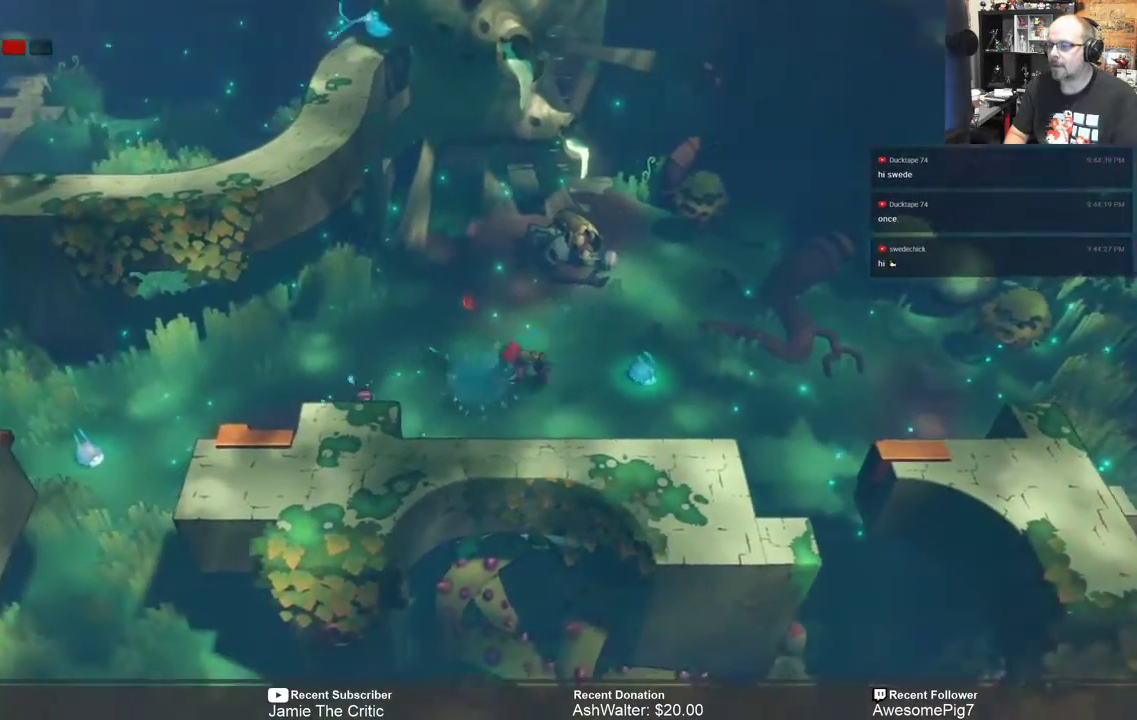
{"buttons": ["R2"], "left_stick": "up", "right_stick": "center", "events": [[433, "left_stick", "up"]]}
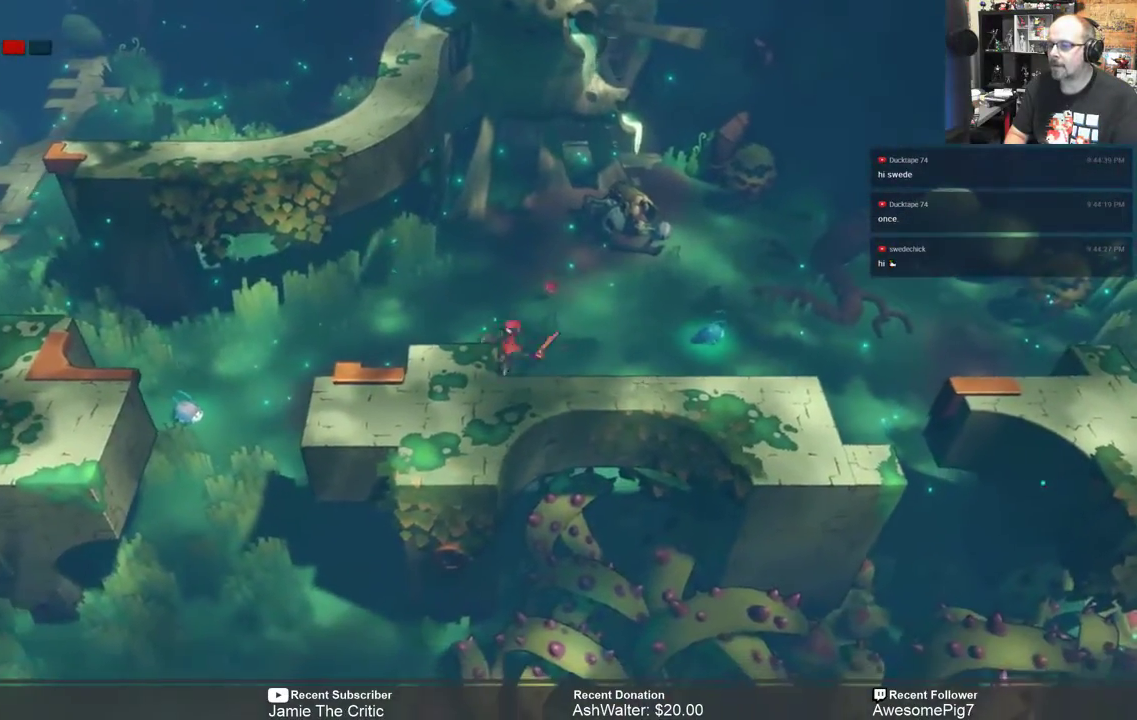
{"buttons": ["R2"], "left_stick": "up-right", "right_stick": "center", "events": [[450, "left_stick", "up-right"]]}
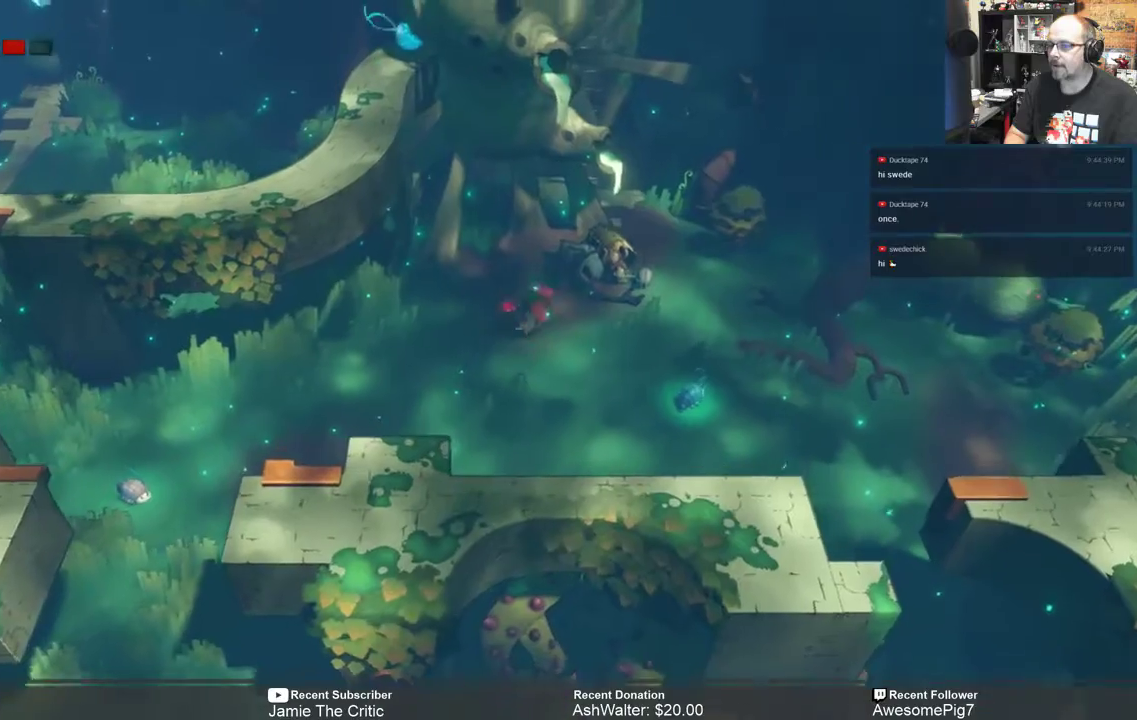
{"buttons": ["R2"], "left_stick": "right", "right_stick": "center", "events": [[17, "left_stick", "center"], [150, "left_stick", "right"]]}
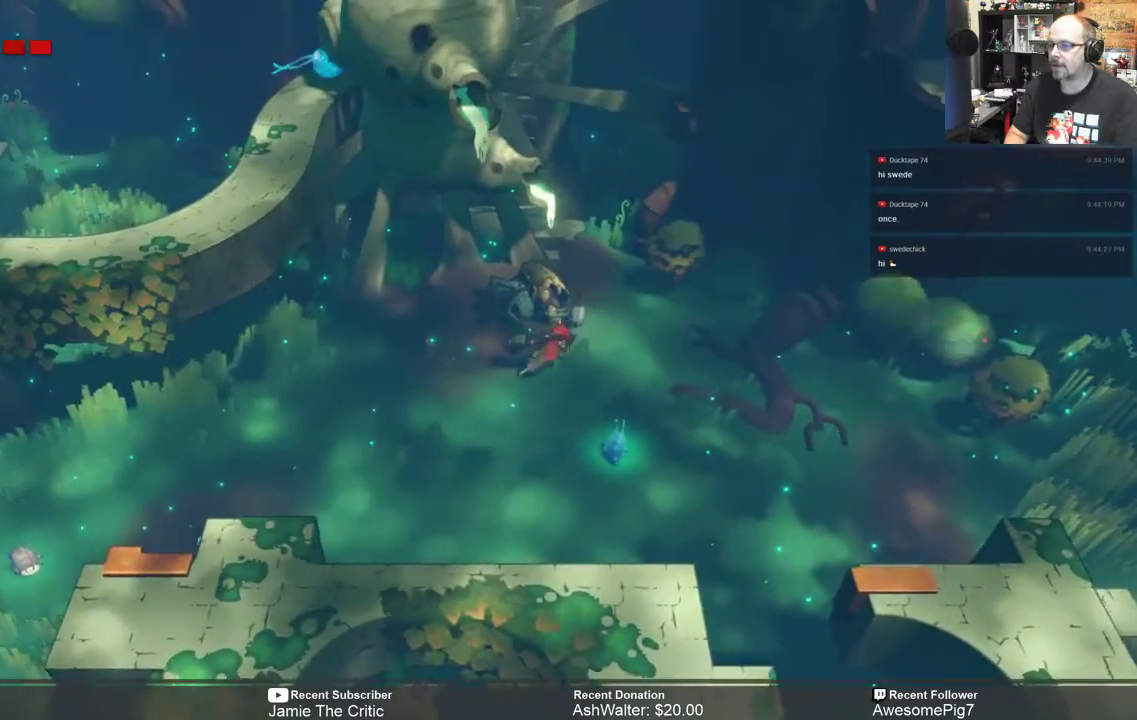
{"buttons": [], "left_stick": "center", "right_stick": "center", "events": [[250, "left_stick", "up-right"], [317, "R2", "up"], [450, "left_stick", "center"]]}
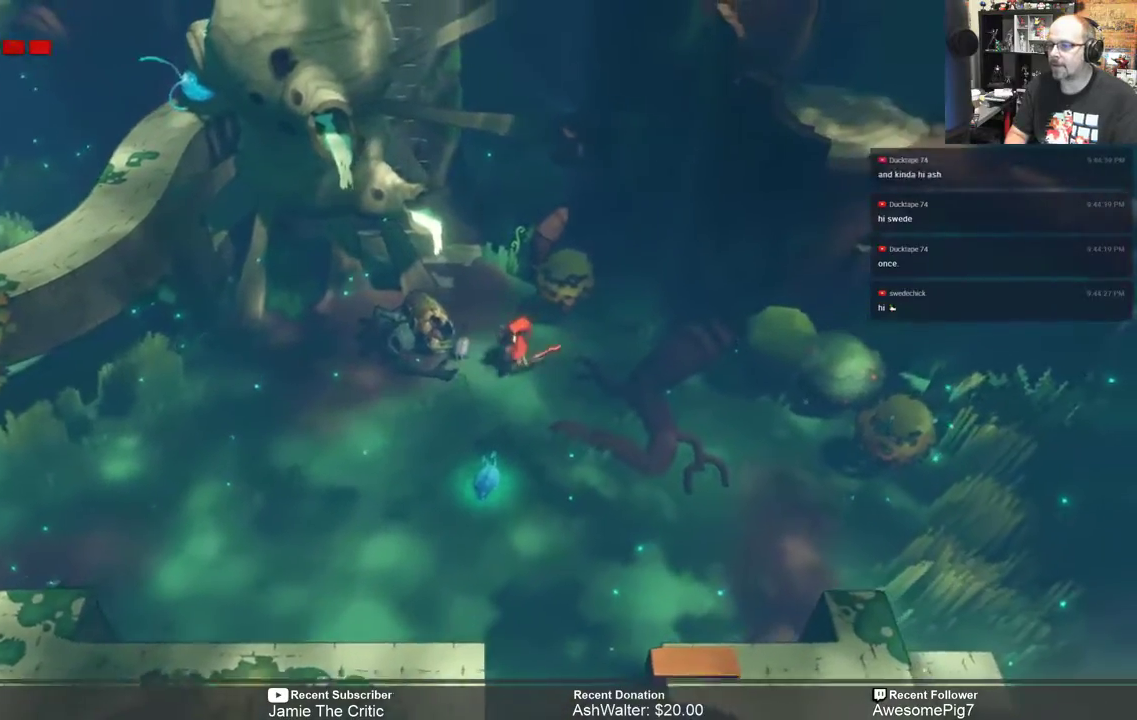
{"buttons": [], "left_stick": "up", "right_stick": "center", "events": [[183, "left_stick", "up"]]}
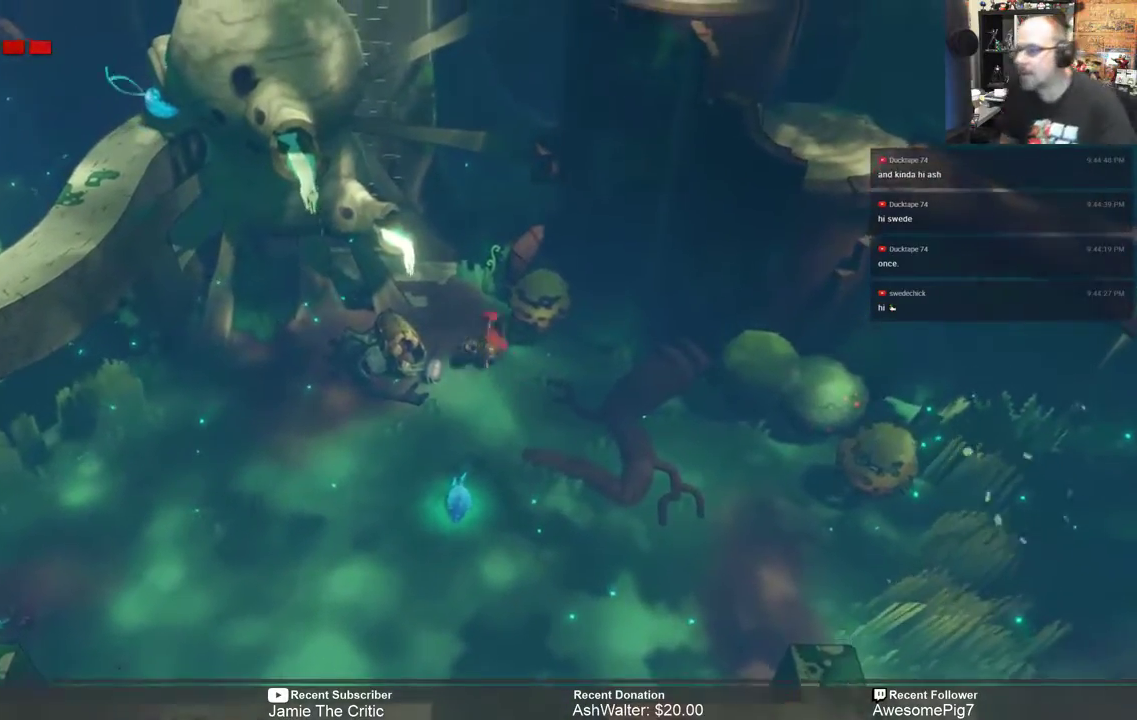
{"buttons": [], "left_stick": "up", "right_stick": "center", "events": []}
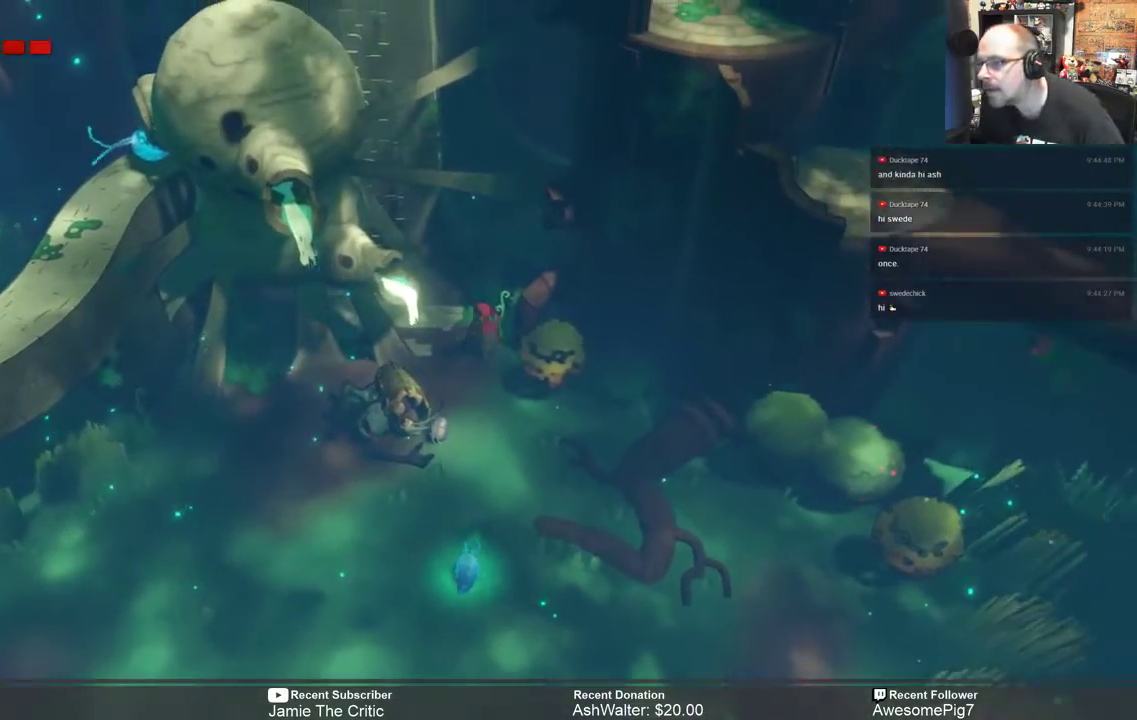
{"buttons": [], "left_stick": "up-right", "right_stick": "center", "events": [[100, "left_stick", "up-left"], [333, "left_stick", "up-right"]]}
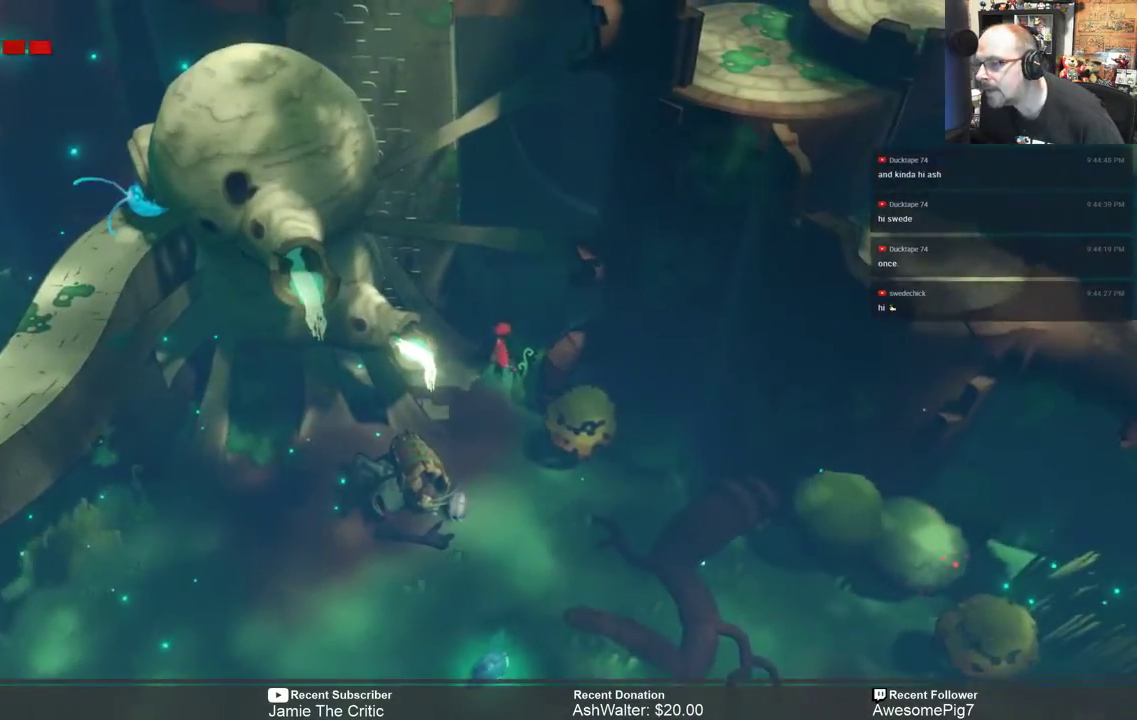
{"buttons": [], "left_stick": "up", "right_stick": "center", "events": [[100, "left_stick", "up"], [333, "left_stick", "up-left"], [500, "left_stick", "up"]]}
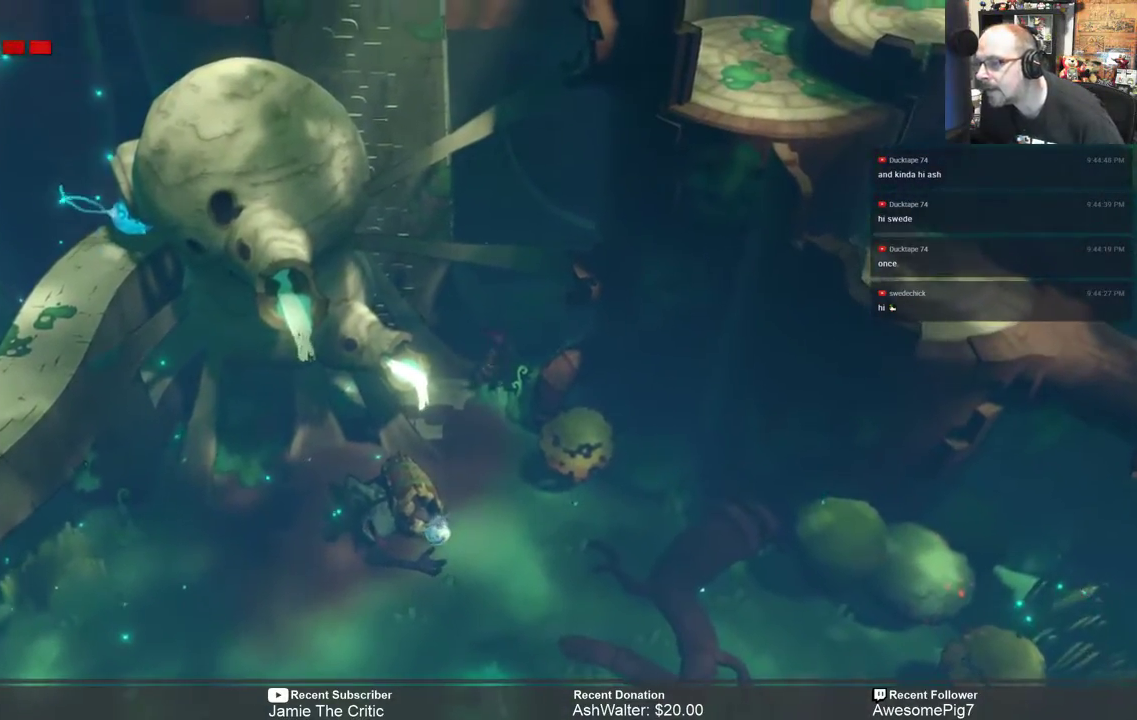
{"buttons": [], "left_stick": "left", "right_stick": "center", "events": [[150, "left_stick", "left"]]}
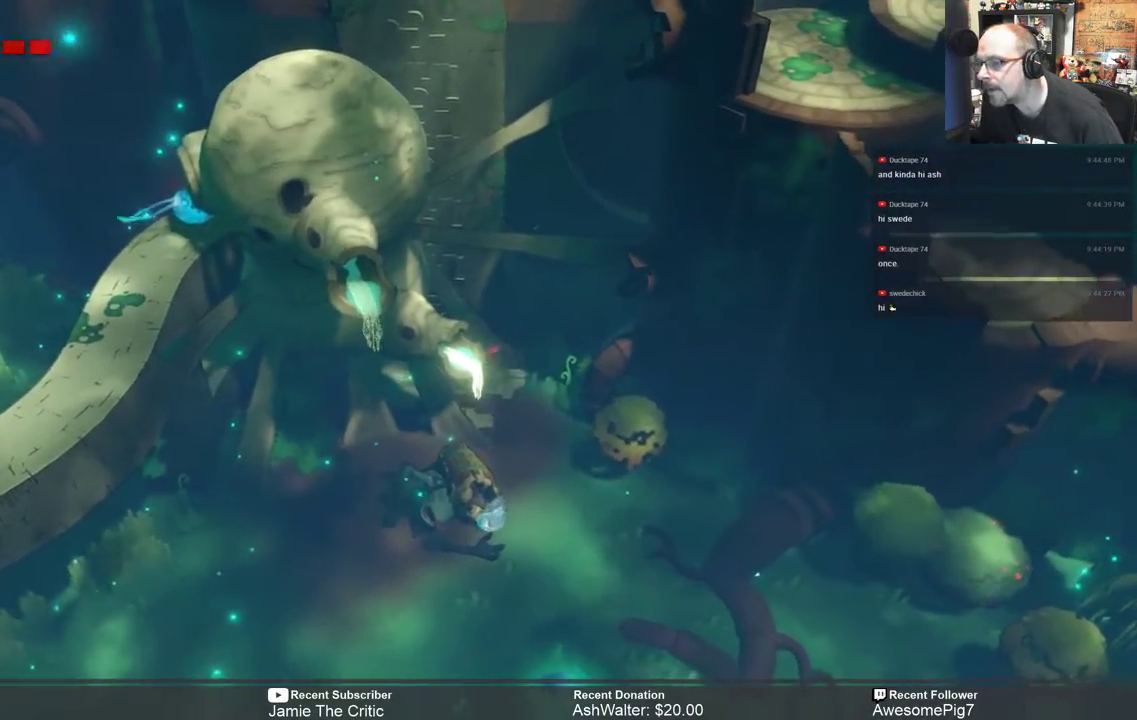
{"buttons": [], "left_stick": "up", "right_stick": "center", "events": [[133, "left_stick", "up-left"], [500, "left_stick", "up"]]}
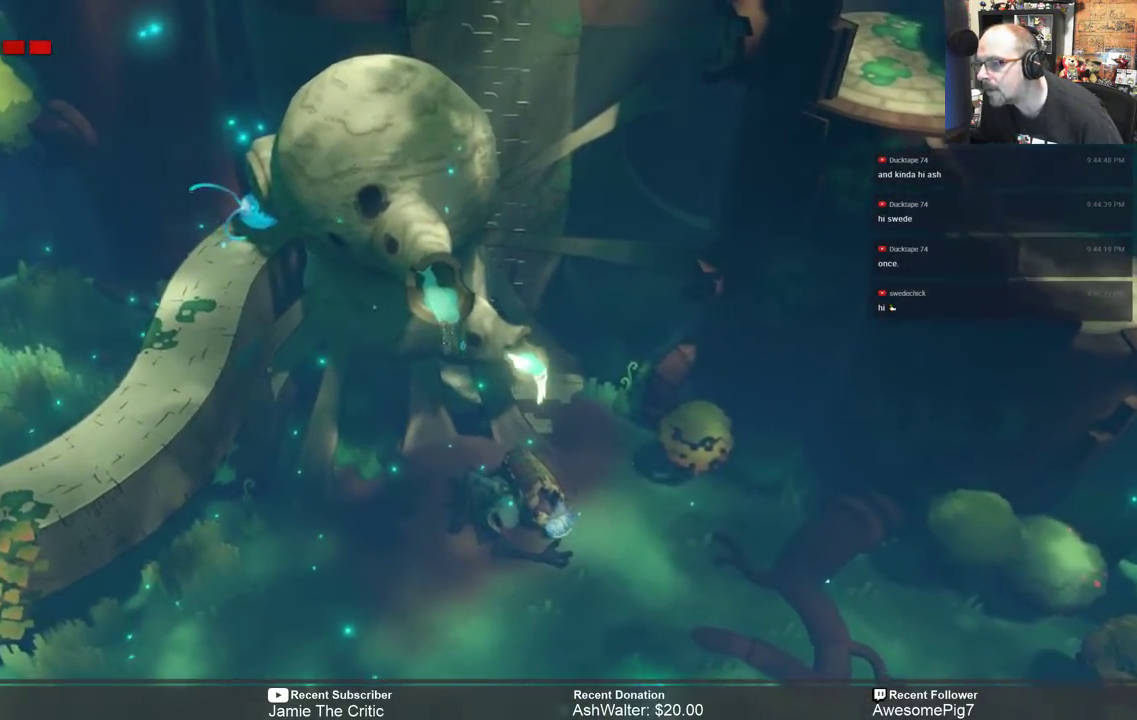
{"buttons": [], "left_stick": "up", "right_stick": "center", "events": []}
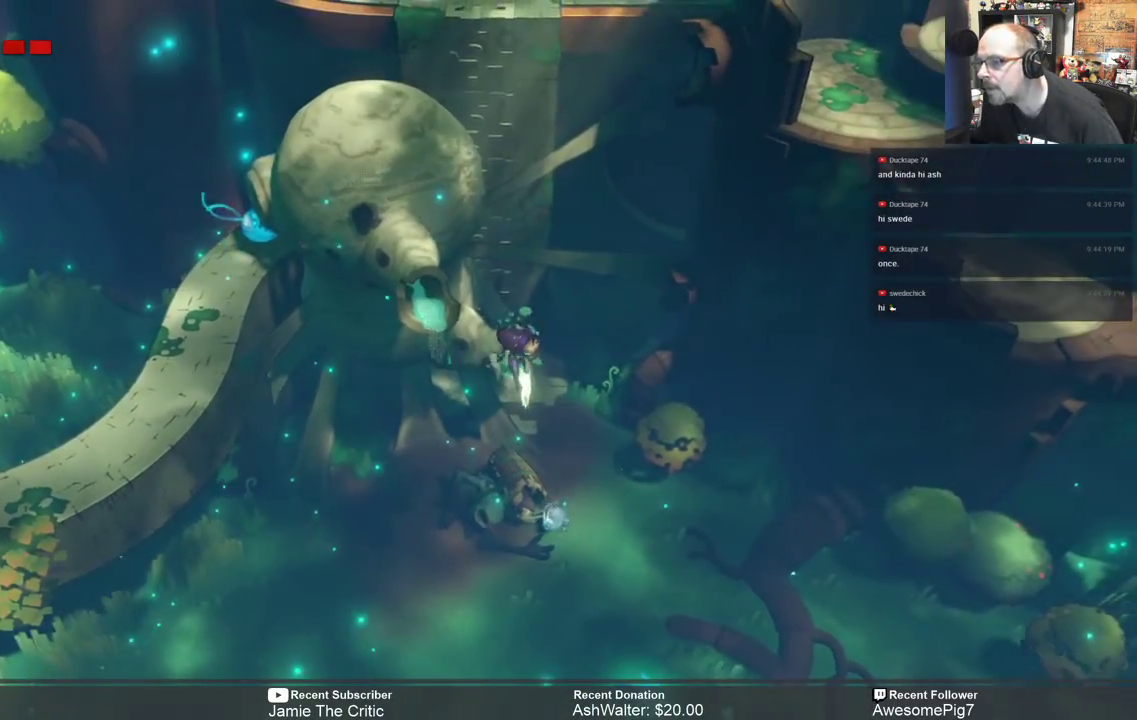
{"buttons": [], "left_stick": "up", "right_stick": "center", "events": [[17, "X", "down"], [150, "X", "up"]]}
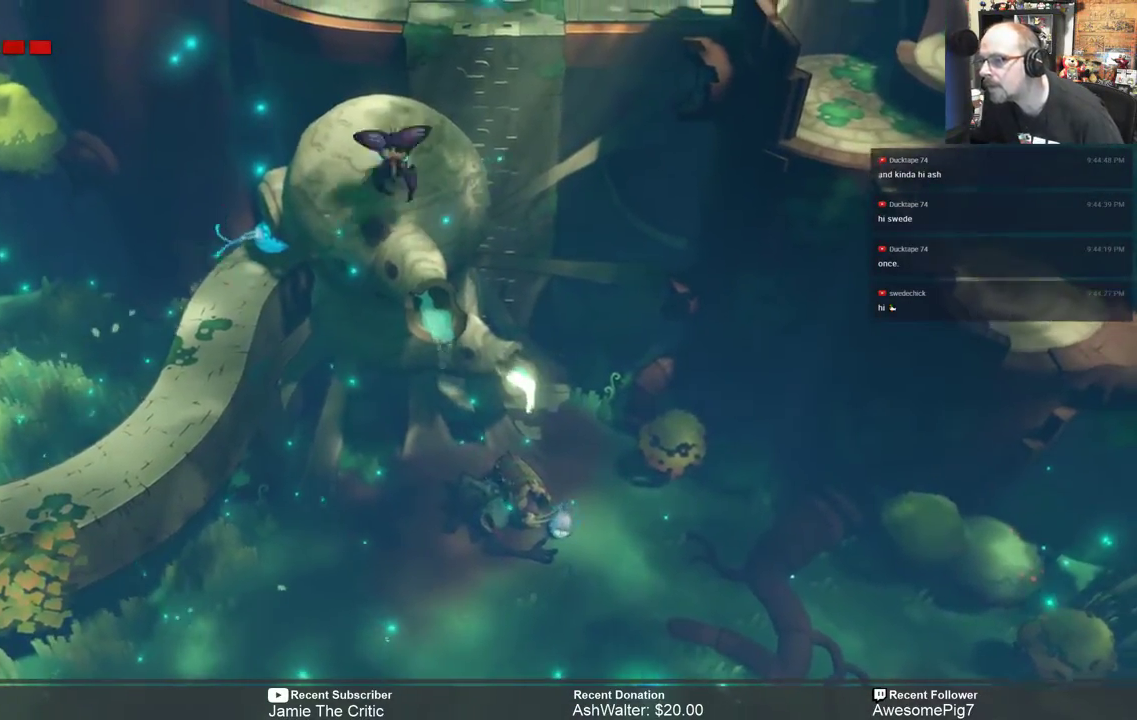
{"buttons": [], "left_stick": "center", "right_stick": "center", "events": [[433, "left_stick", "center"]]}
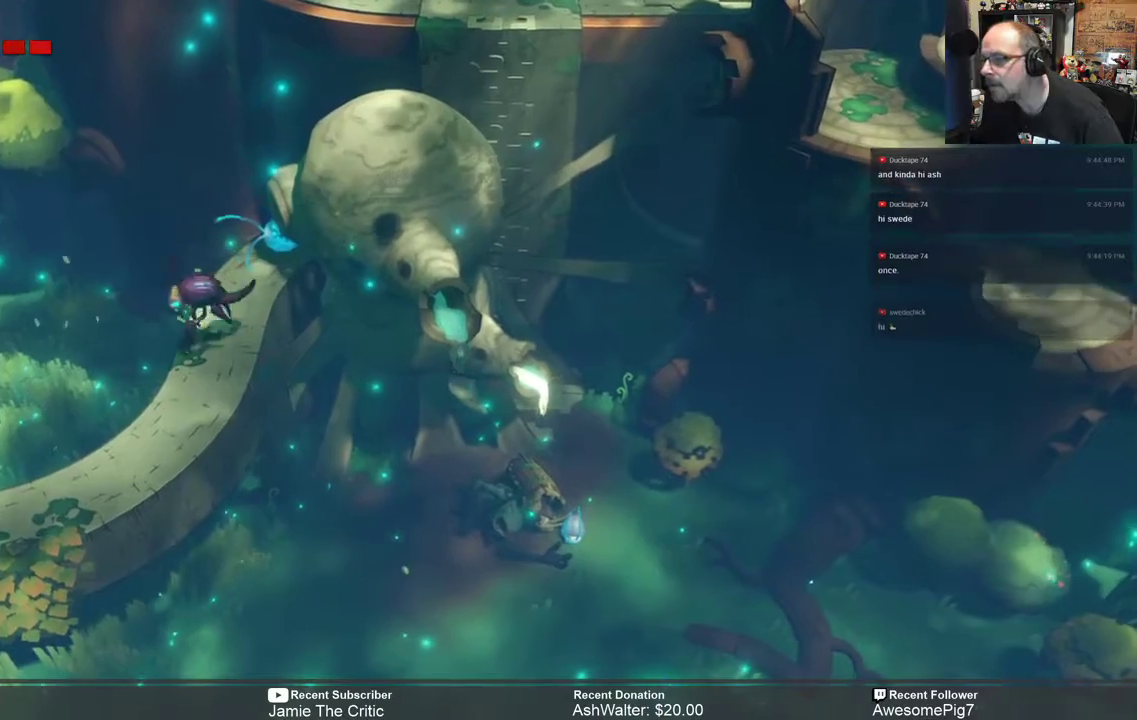
{"buttons": [], "left_stick": "center", "right_stick": "center", "events": []}
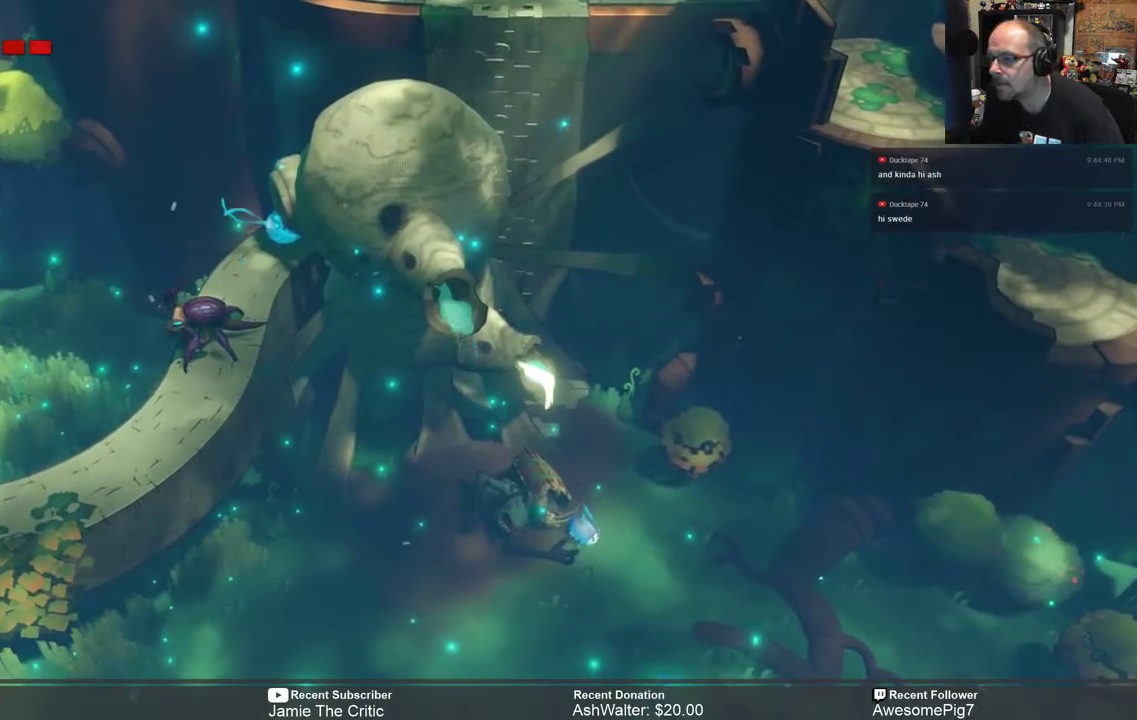
{"buttons": [], "left_stick": "down-right", "right_stick": "center", "events": [[267, "left_stick", "down"], [483, "left_stick", "down-right"]]}
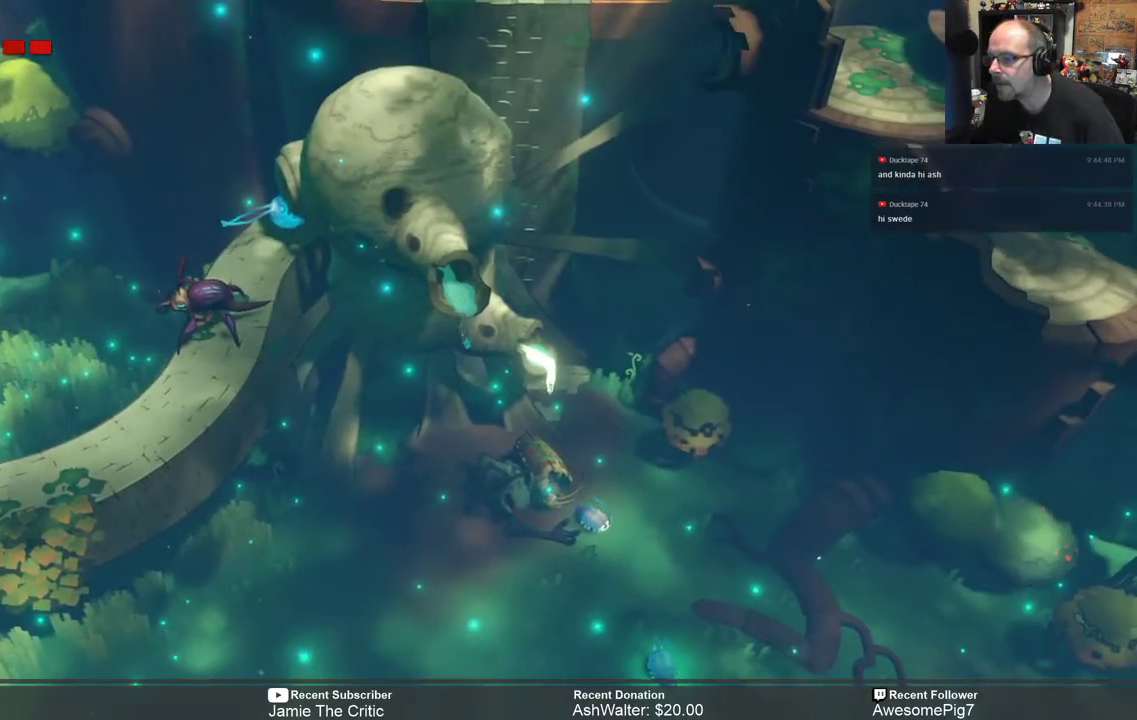
{"buttons": [], "left_stick": "up-right", "right_stick": "center", "events": [[217, "left_stick", "right"], [383, "left_stick", "up-right"]]}
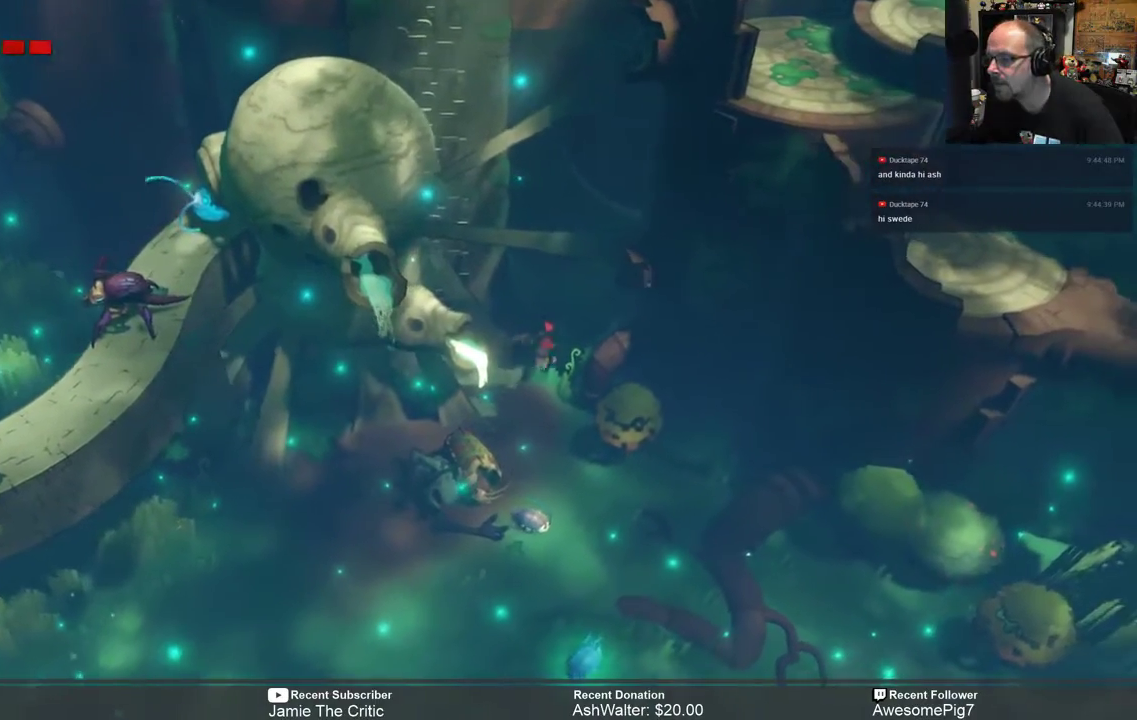
{"buttons": [], "left_stick": "up", "right_stick": "center", "events": [[50, "left_stick", "up"], [350, "X", "down"], [450, "X", "up"]]}
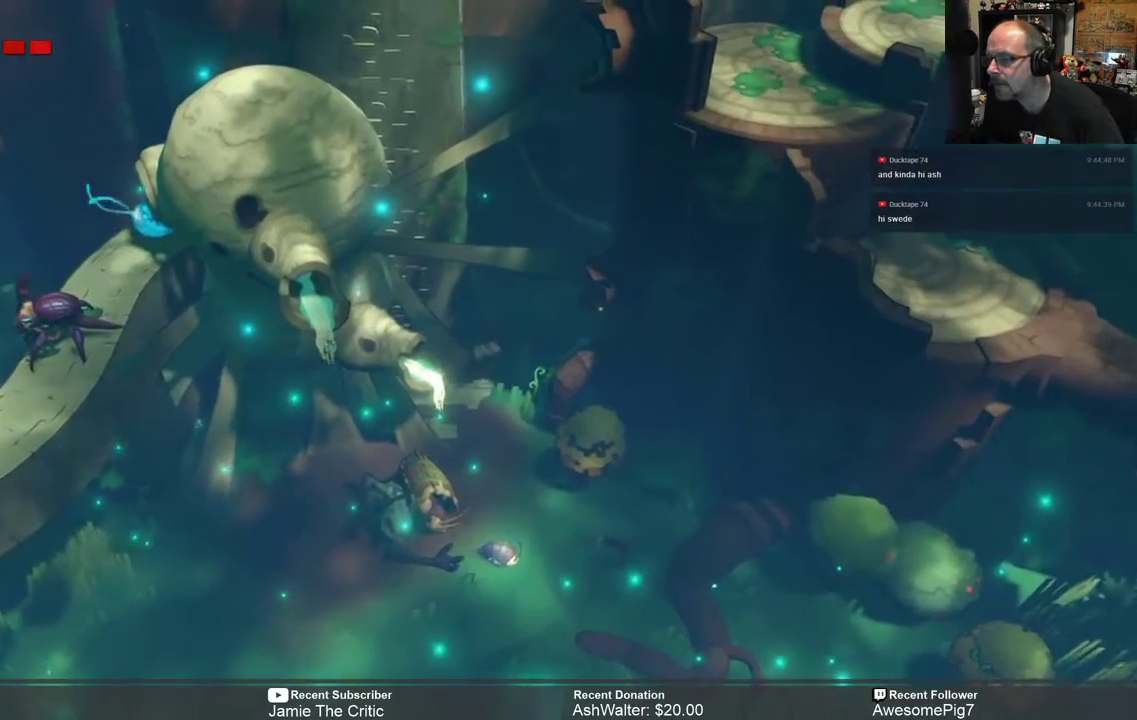
{"buttons": [], "left_stick": "up-left", "right_stick": "center", "events": [[83, "left_stick", "up-left"]]}
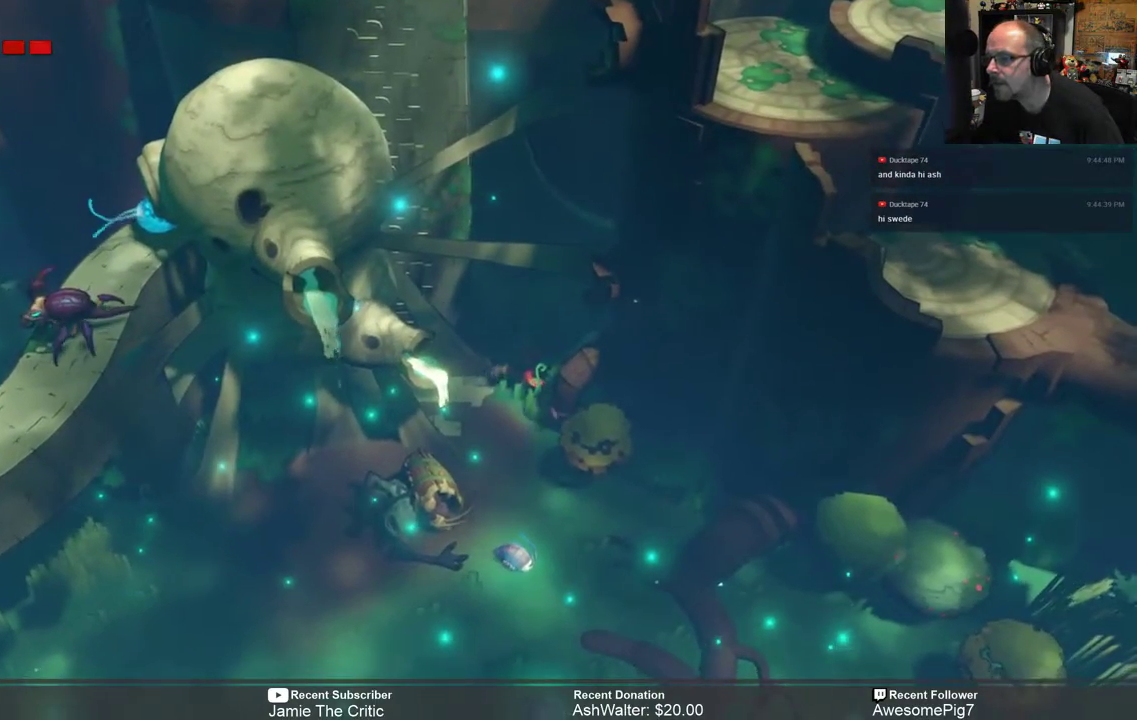
{"buttons": [], "left_stick": "left", "right_stick": "center", "events": [[400, "left_stick", "left"]]}
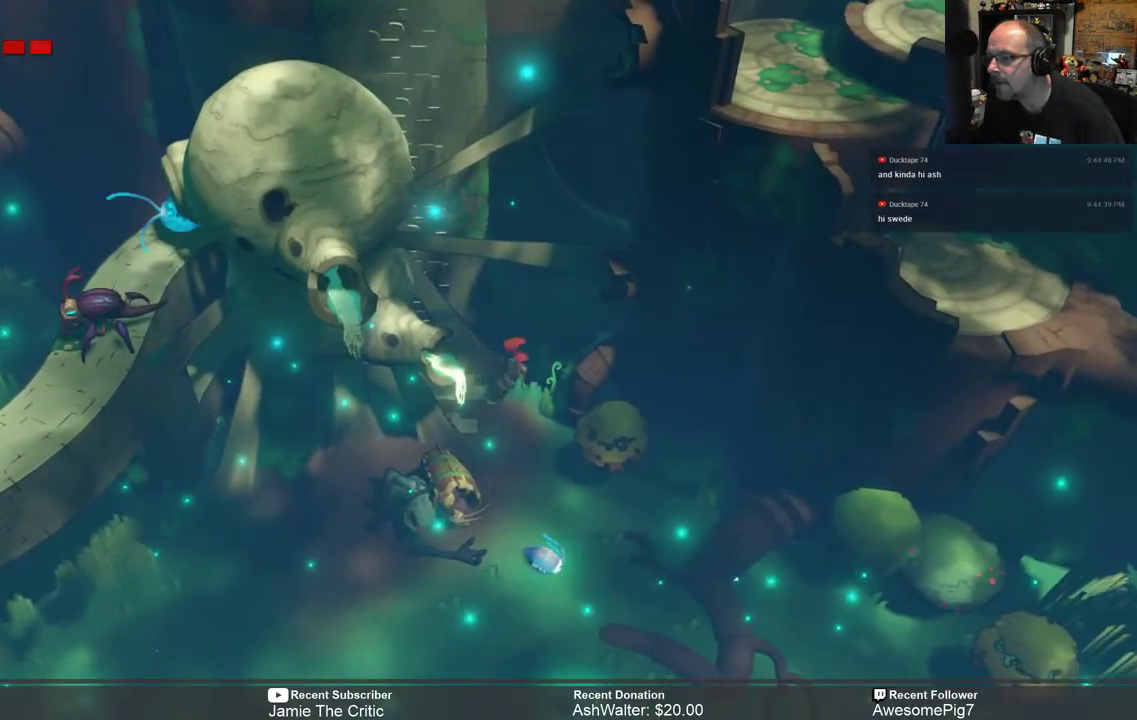
{"buttons": [], "left_stick": "up-left", "right_stick": "center", "events": [[333, "left_stick", "up-left"]]}
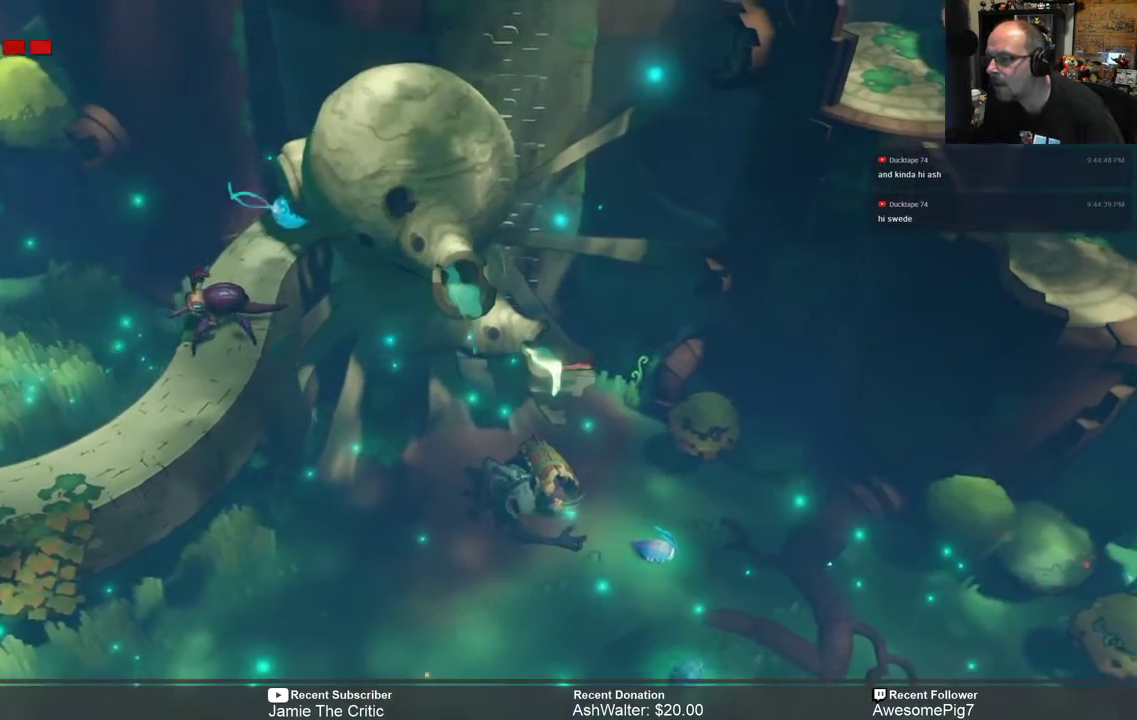
{"buttons": [], "left_stick": "up", "right_stick": "center", "events": [[133, "X", "down"], [150, "left_stick", "up"], [267, "X", "up"]]}
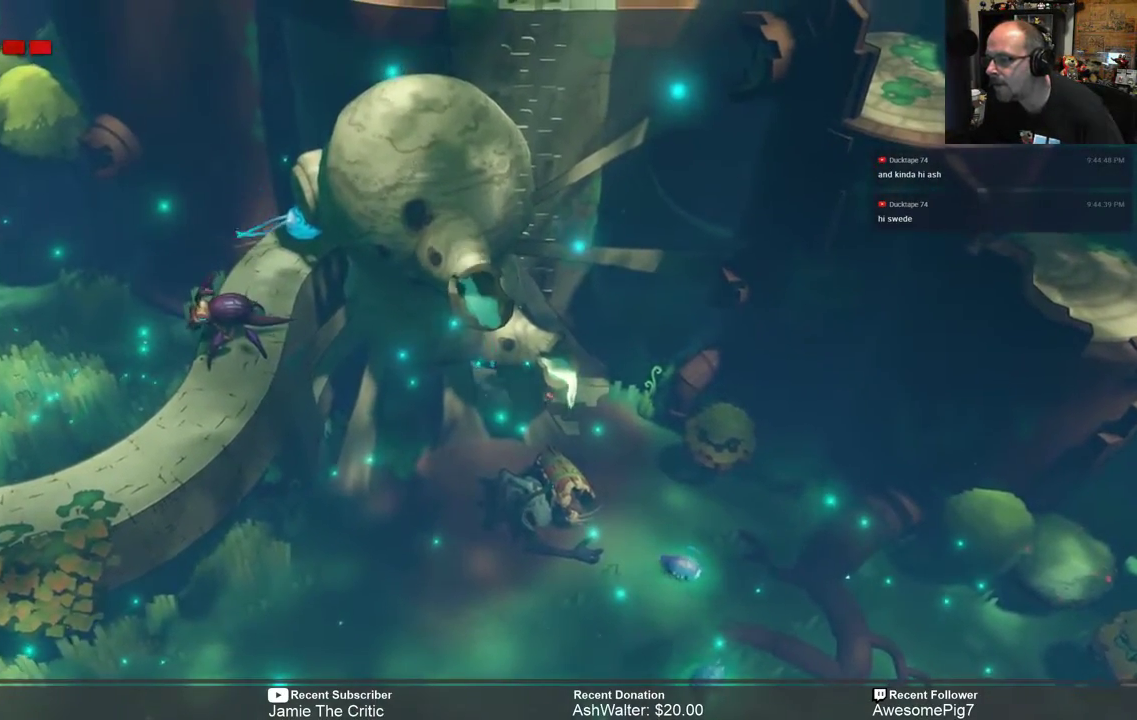
{"buttons": [], "left_stick": "down", "right_stick": "center", "events": [[317, "left_stick", "right"], [400, "left_stick", "down"]]}
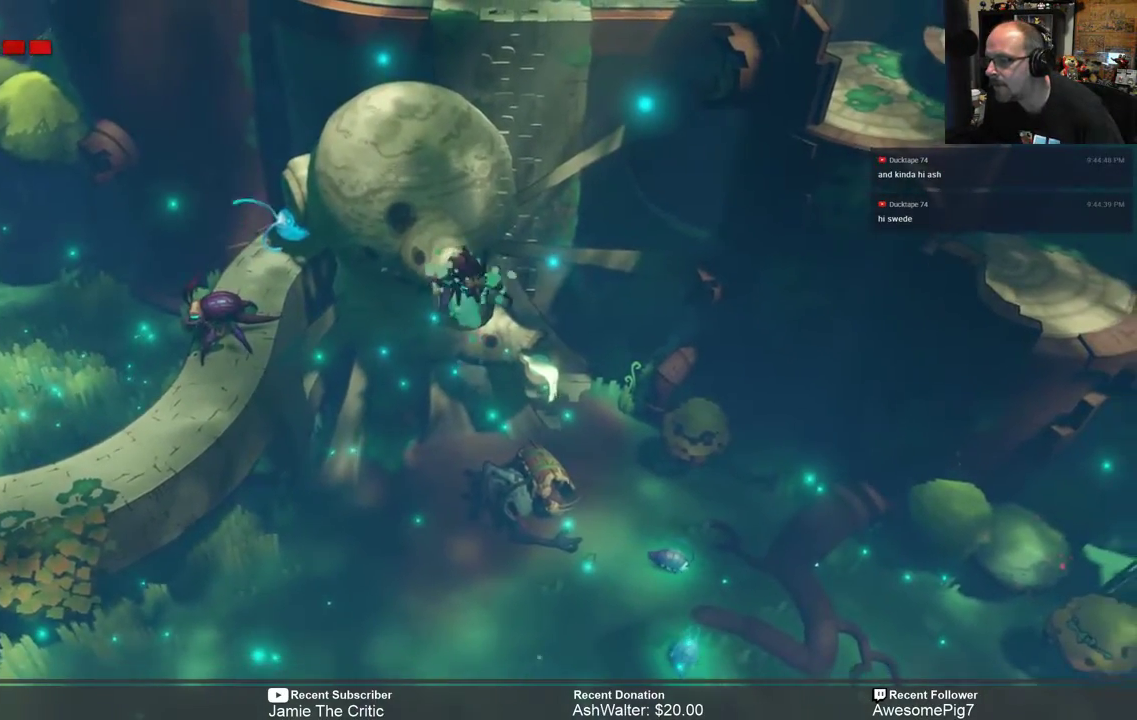
{"buttons": [], "left_stick": "down", "right_stick": "center", "events": [[183, "left_stick", "center"], [317, "left_stick", "down"], [350, "X", "down"], [450, "X", "up"]]}
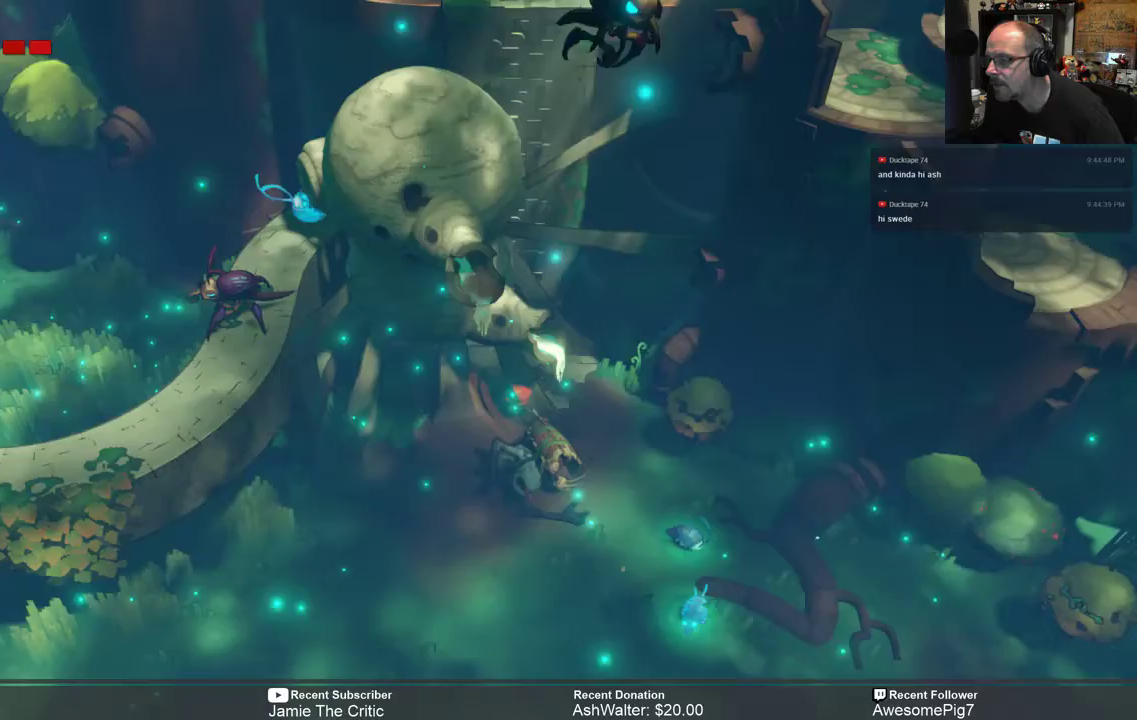
{"buttons": [], "left_stick": "down-left", "right_stick": "center", "events": [[450, "left_stick", "down-left"]]}
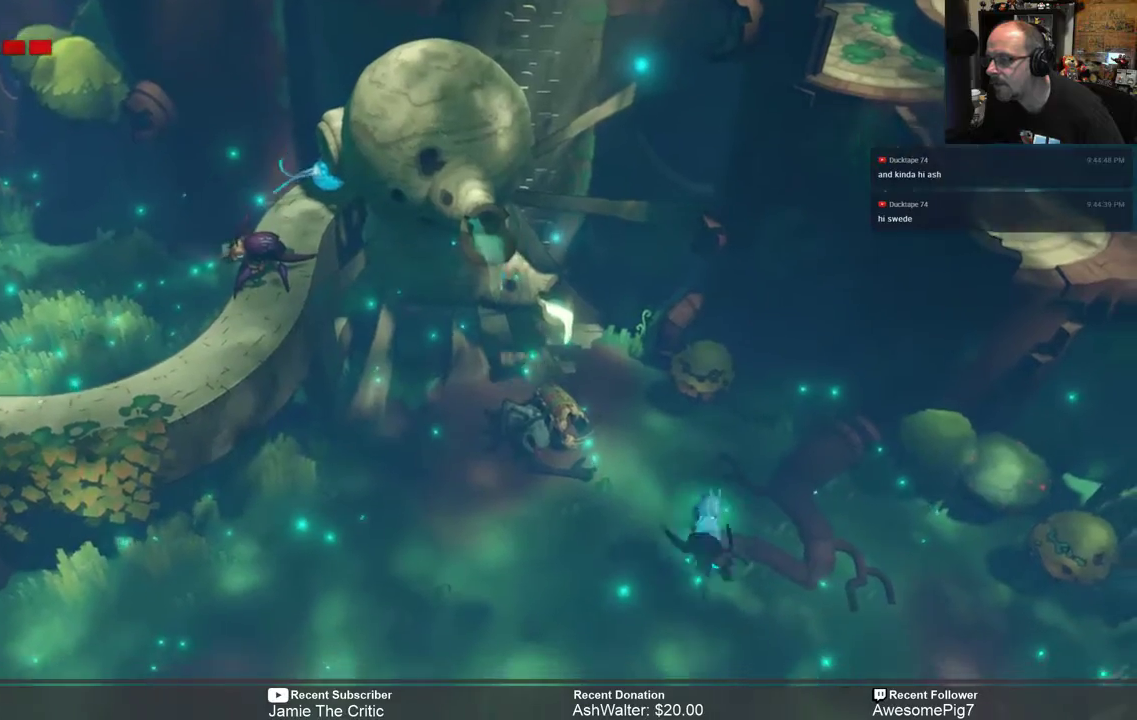
{"buttons": [], "left_stick": "center", "right_stick": "center", "events": [[33, "left_stick", "left"], [50, "X", "down"], [150, "X", "up"], [317, "X", "down"], [350, "X", "up"], [500, "left_stick", "center"]]}
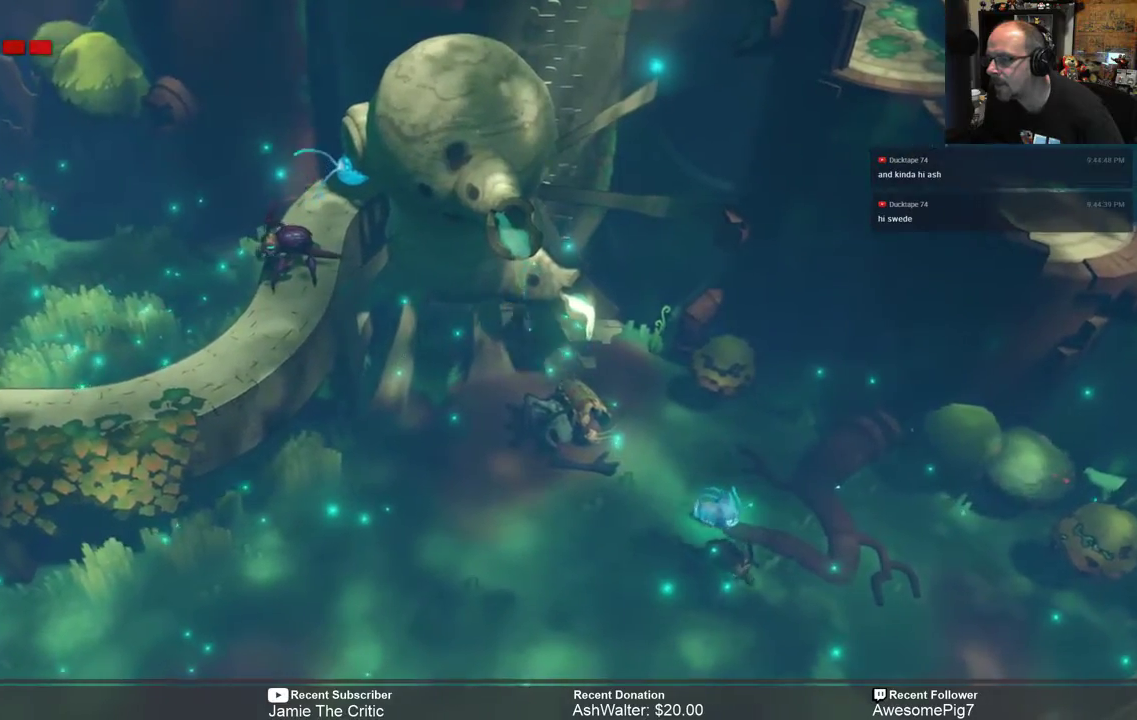
{"buttons": ["R2"], "left_stick": "down", "right_stick": "center", "events": [[33, "left_stick", "down"], [233, "R2", "down"]]}
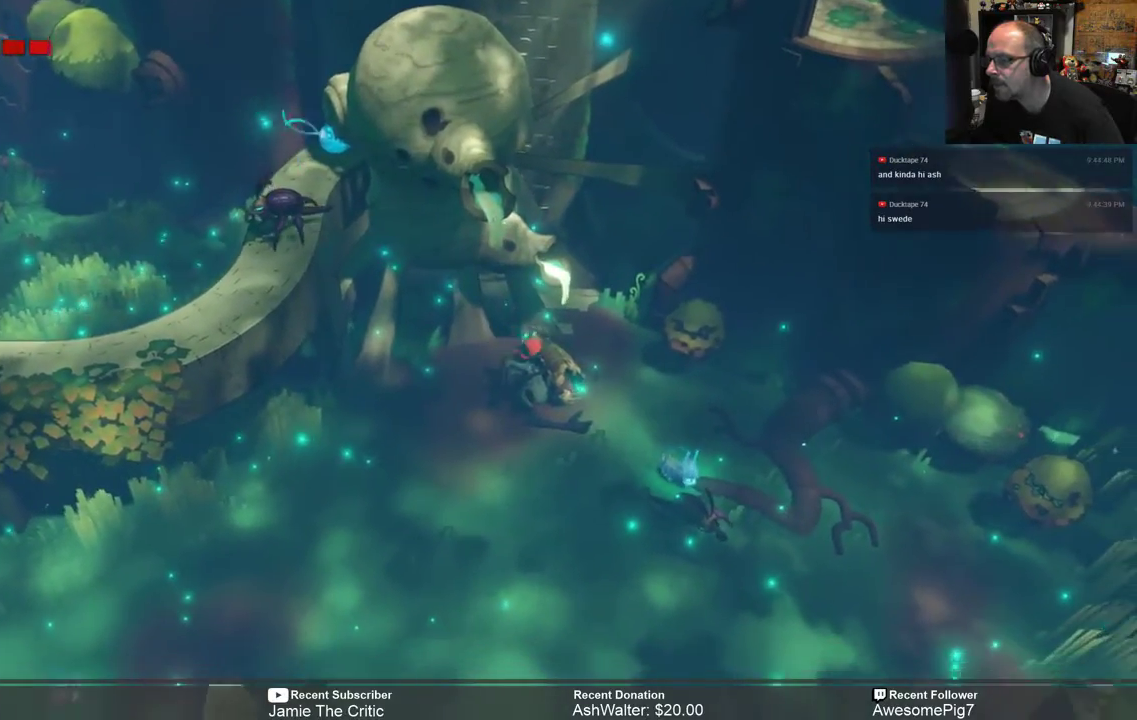
{"buttons": ["R2"], "left_stick": "down-right", "right_stick": "center", "events": [[233, "left_stick", "down-right"]]}
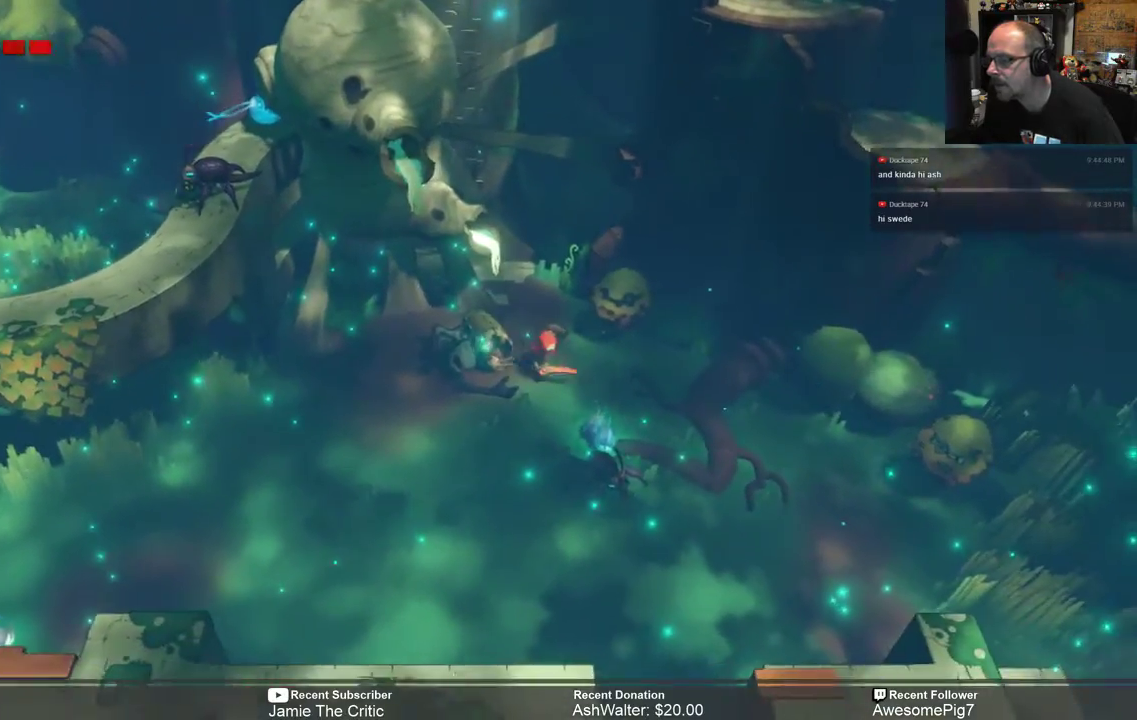
{"buttons": ["R2"], "left_stick": "down", "right_stick": "center", "events": [[150, "left_stick", "down"], [167, "X", "down"], [267, "X", "up"]]}